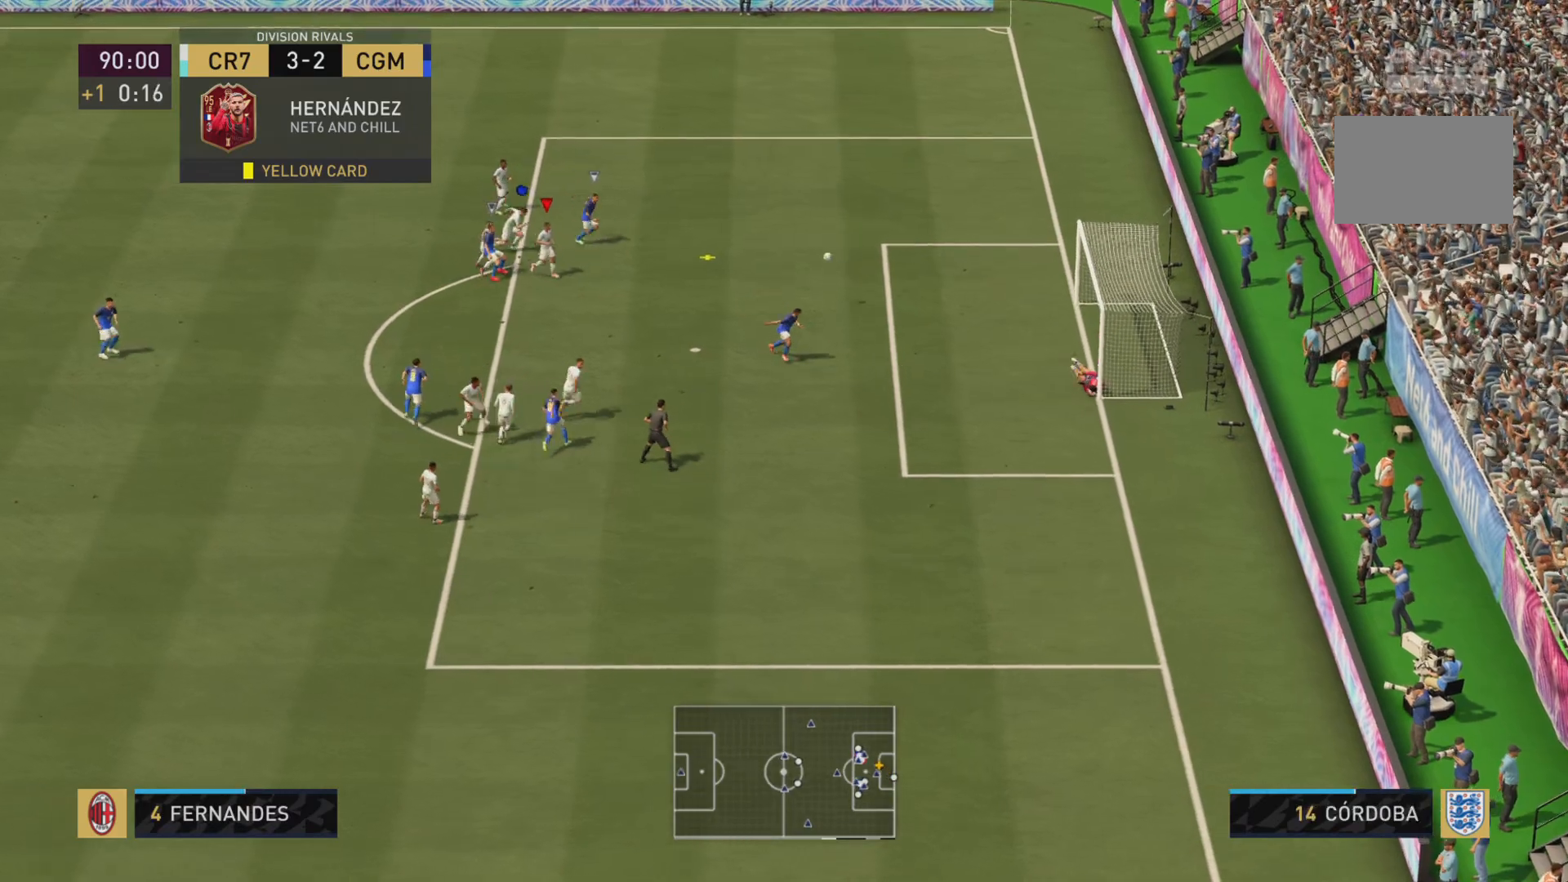
Gameplay with a controller (PlayStation layout); each line is a JSON object with the inputs held at the frame after it. "events" lists button and stick changes between this image and that frame as [ms after this image, input, new state], when the widget could be followed in between. Not read: L3 R3.
{"buttons": [], "left_stick": "up-right", "right_stick": "center", "events": [[200, "left_stick", "up-left"], [467, "left_stick", "up-right"]]}
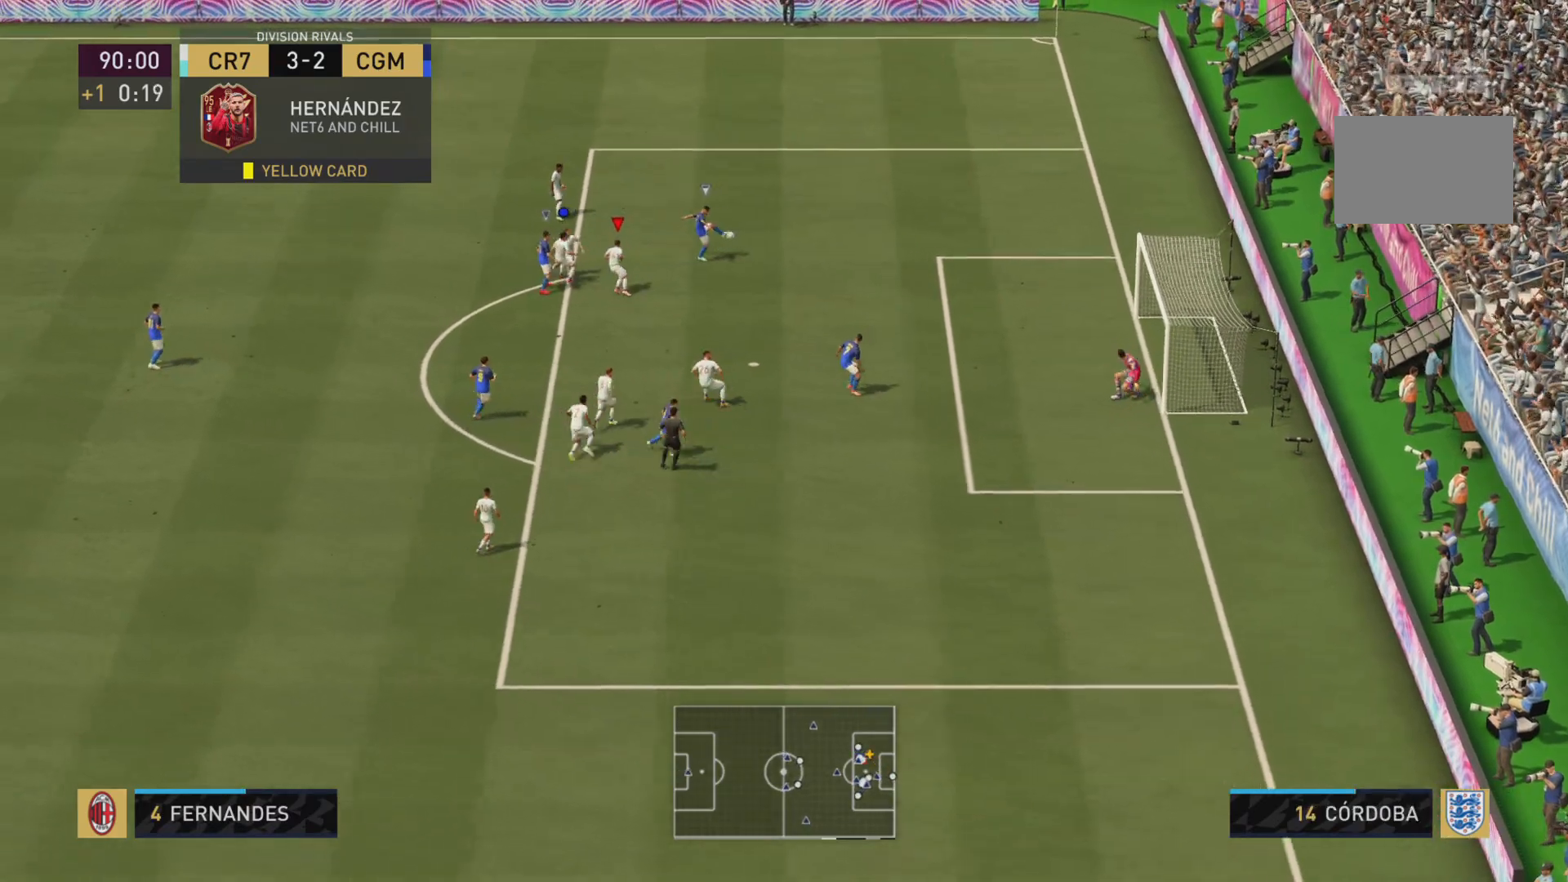
{"buttons": ["R2"], "left_stick": "up", "right_stick": "center", "events": [[217, "R2", "down"], [384, "left_stick", "up"]]}
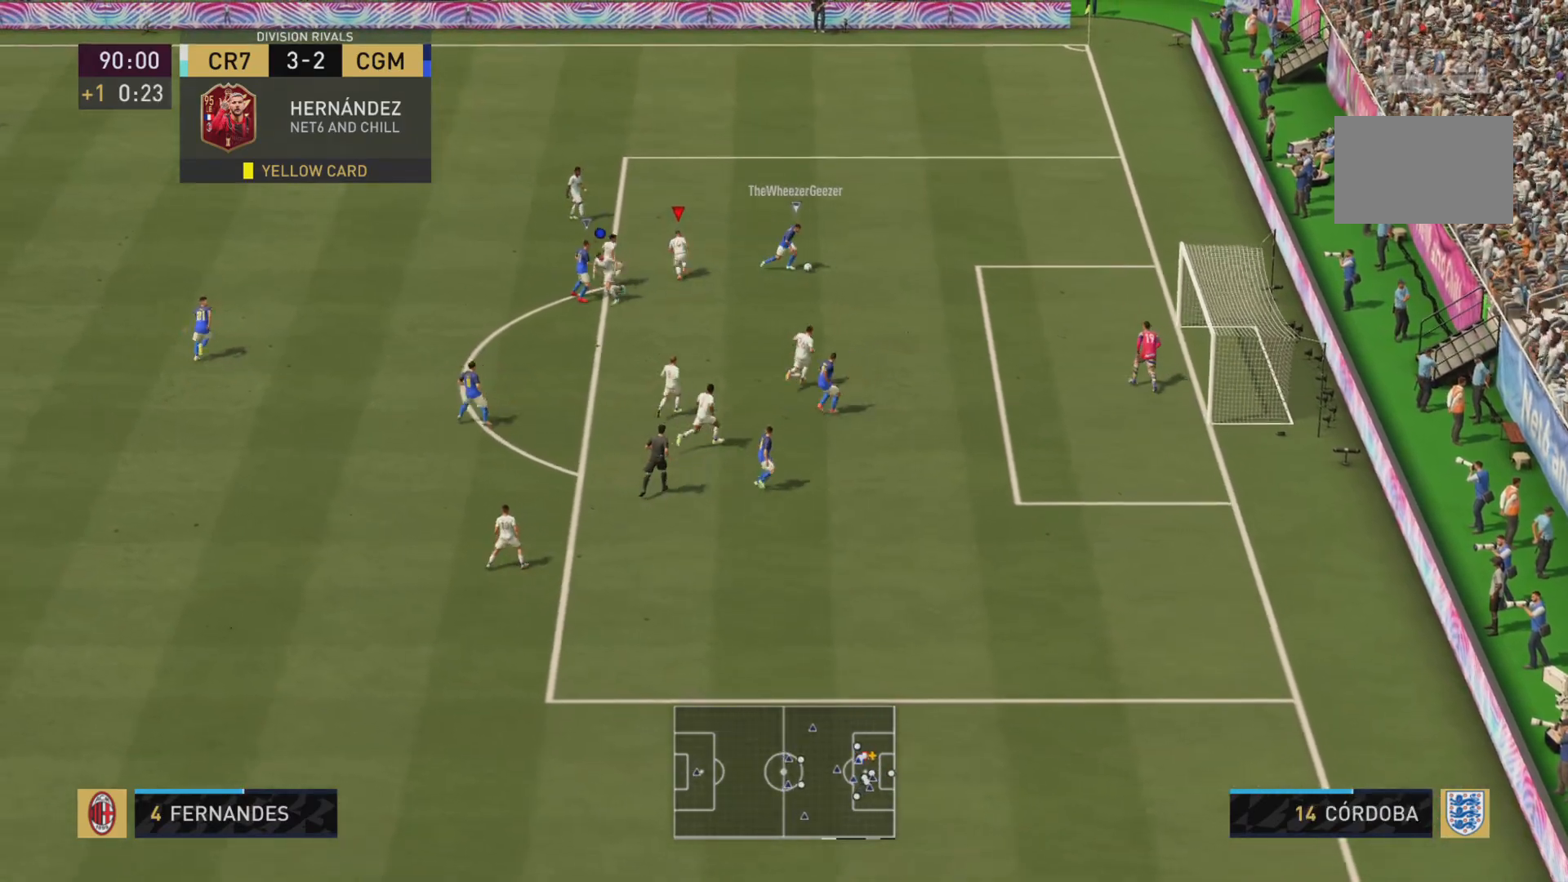
{"buttons": ["R2"], "left_stick": "up-right", "right_stick": "center", "events": [[67, "left_stick", "up-right"], [134, "L1", "down"], [301, "L1", "up"]]}
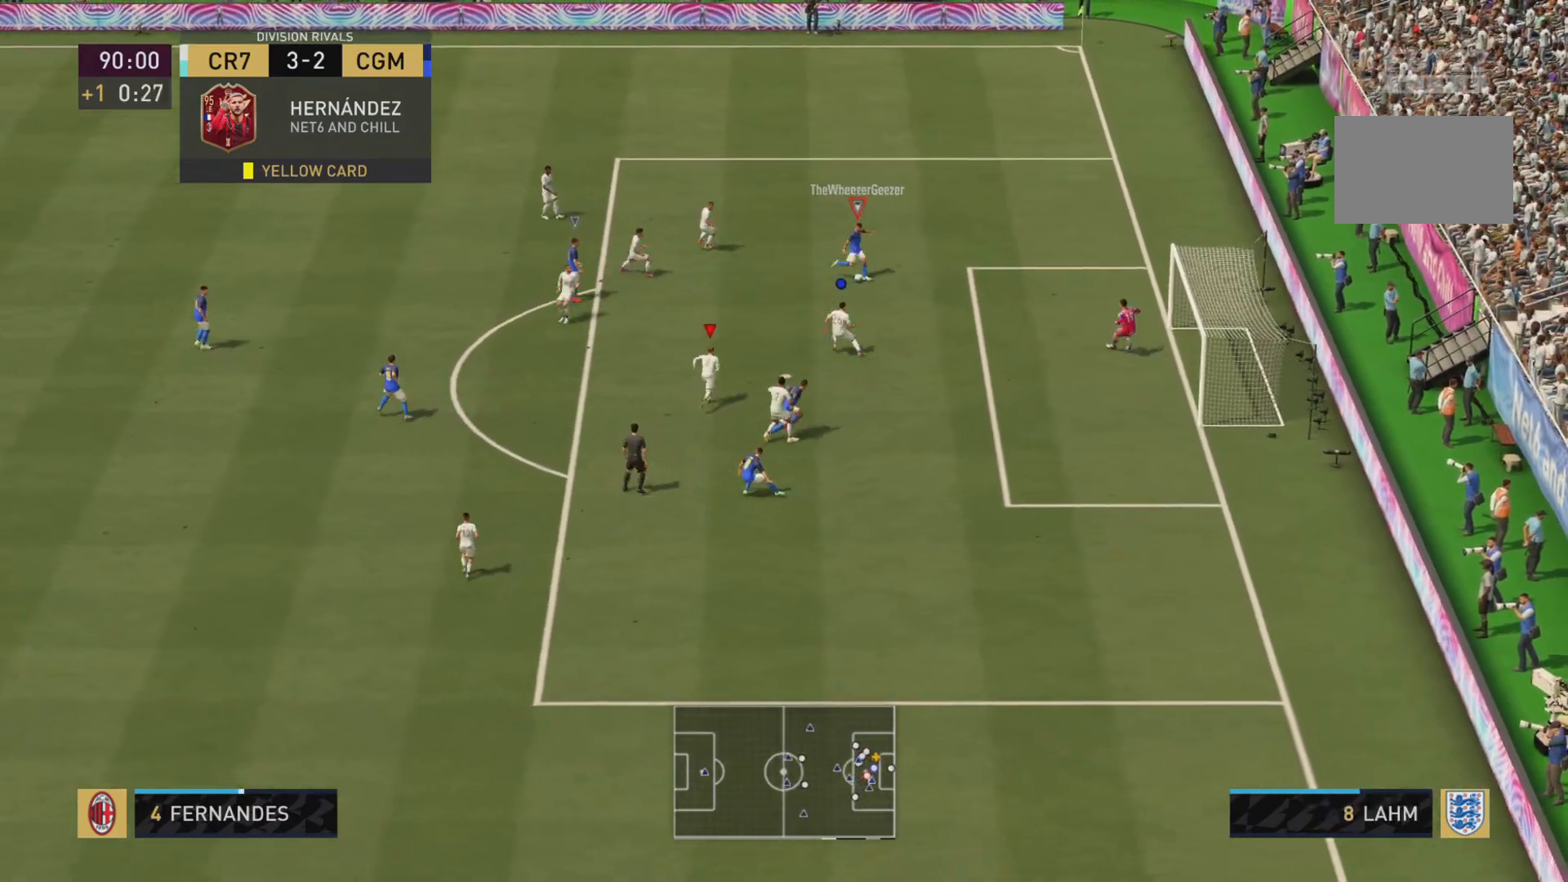
{"buttons": ["R2"], "left_stick": "right", "right_stick": "center", "events": [[33, "right_stick", "left"], [100, "right_stick", "center"], [234, "SQUARE", "down"], [400, "SQUARE", "up"], [417, "left_stick", "right"]]}
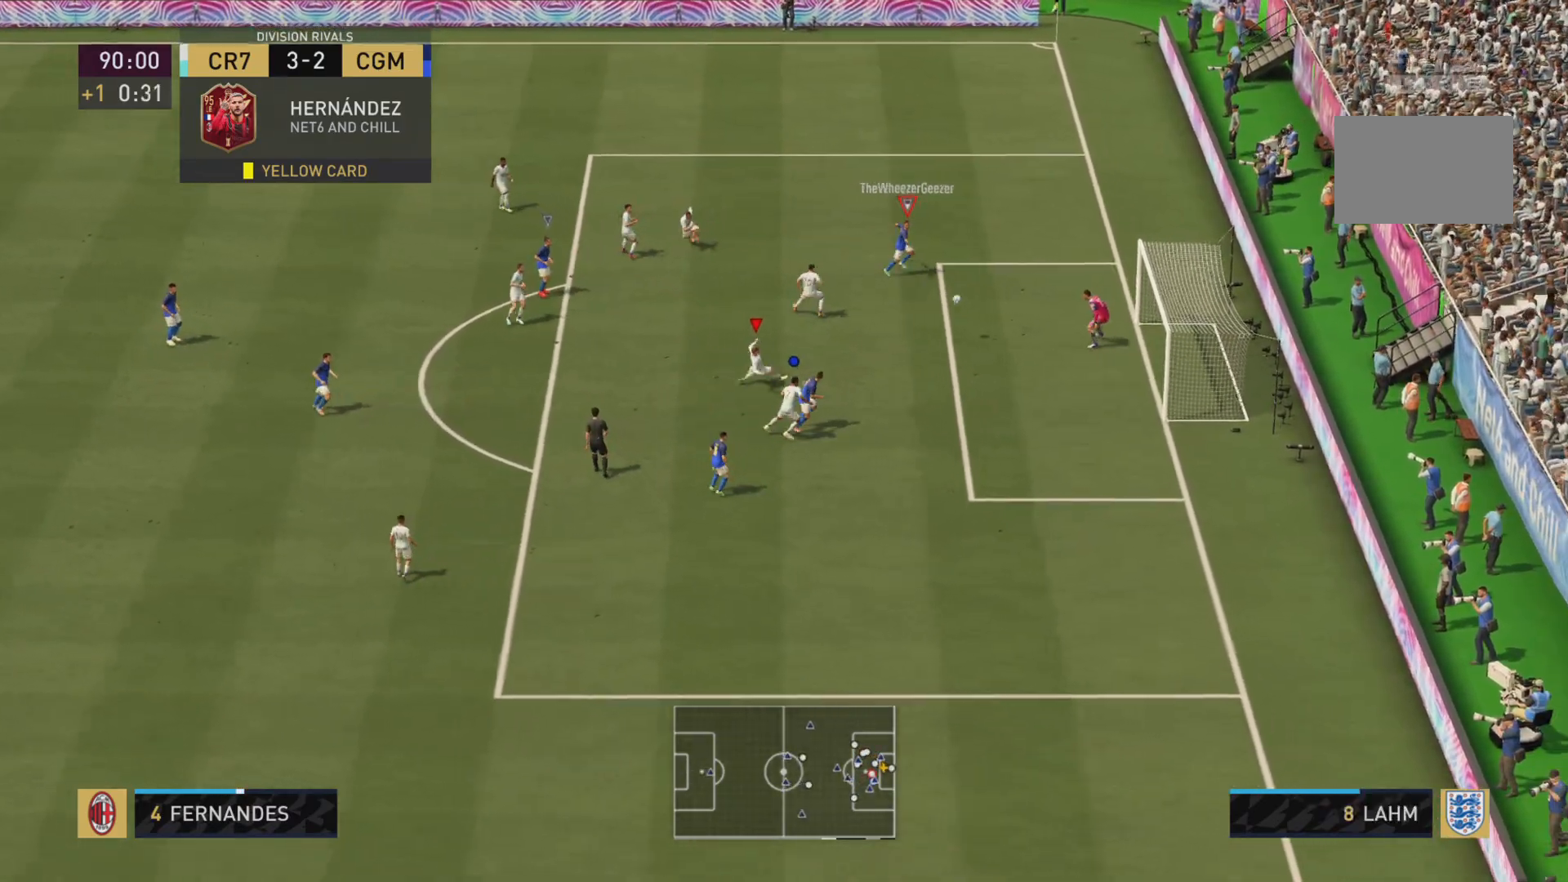
{"buttons": [], "left_stick": "center", "right_stick": "center", "events": [[166, "left_stick", "down-right"], [266, "left_stick", "center"], [417, "R2", "up"]]}
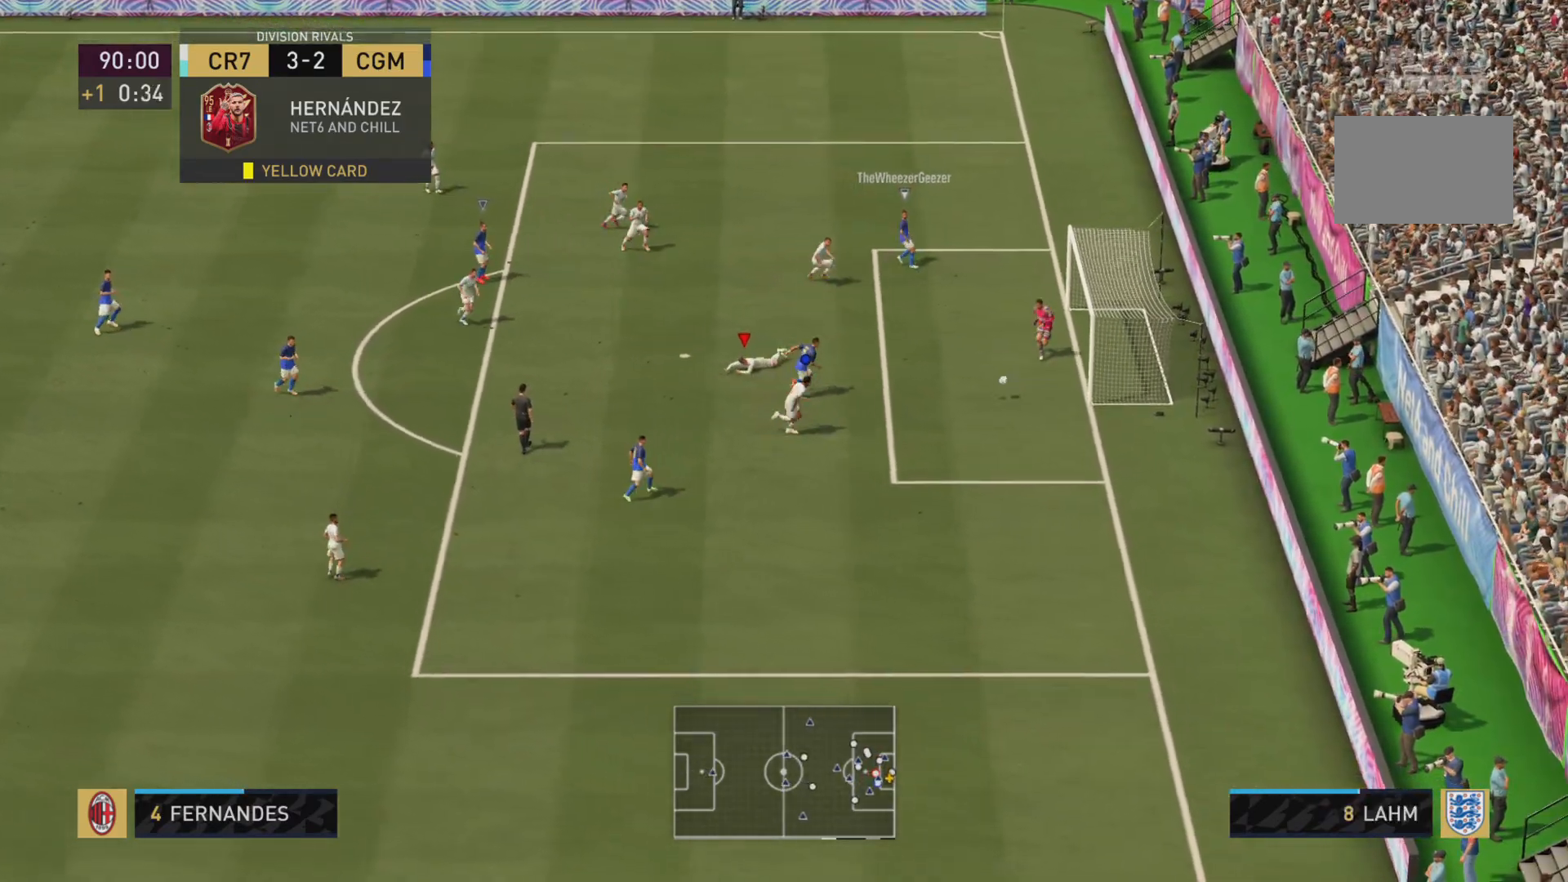
{"buttons": [], "left_stick": "center", "right_stick": "center"}
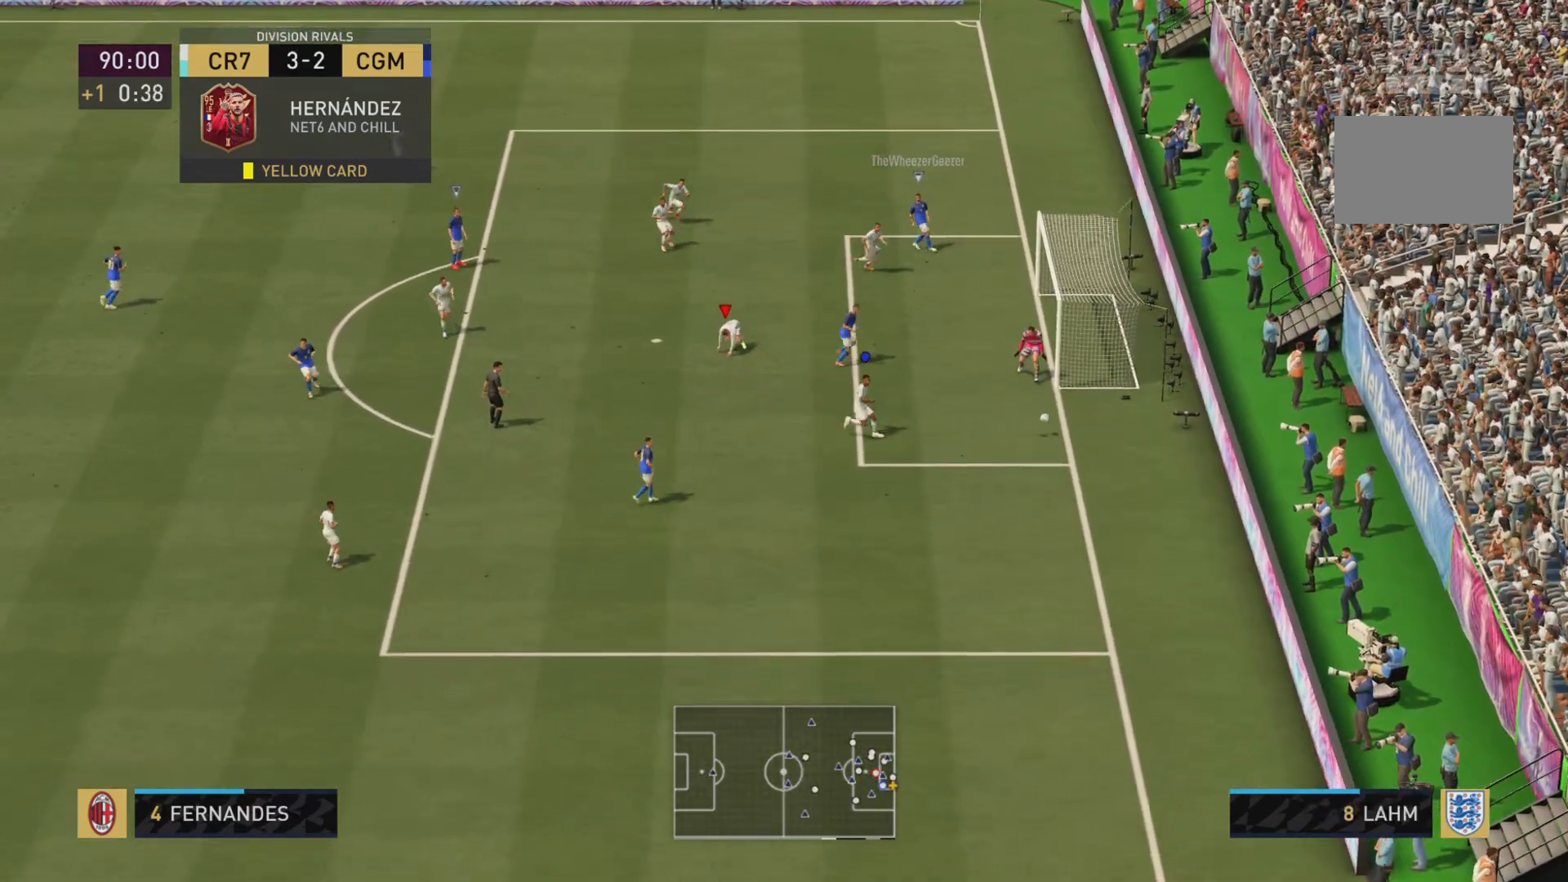
{"buttons": [], "left_stick": "center", "right_stick": "center", "events": []}
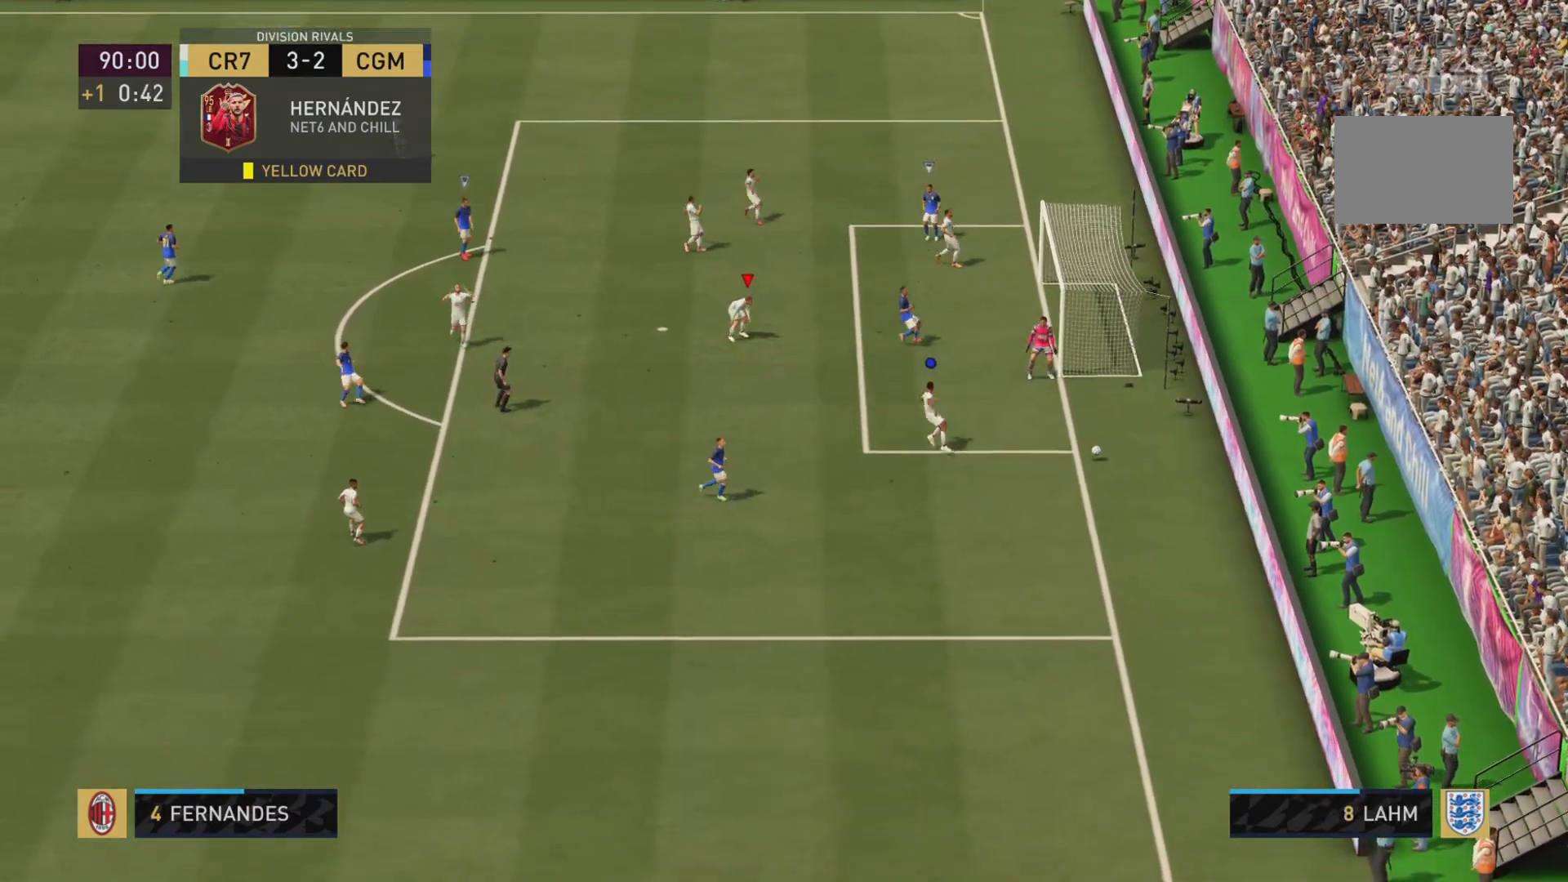
{"buttons": [], "left_stick": "center", "right_stick": "center", "events": []}
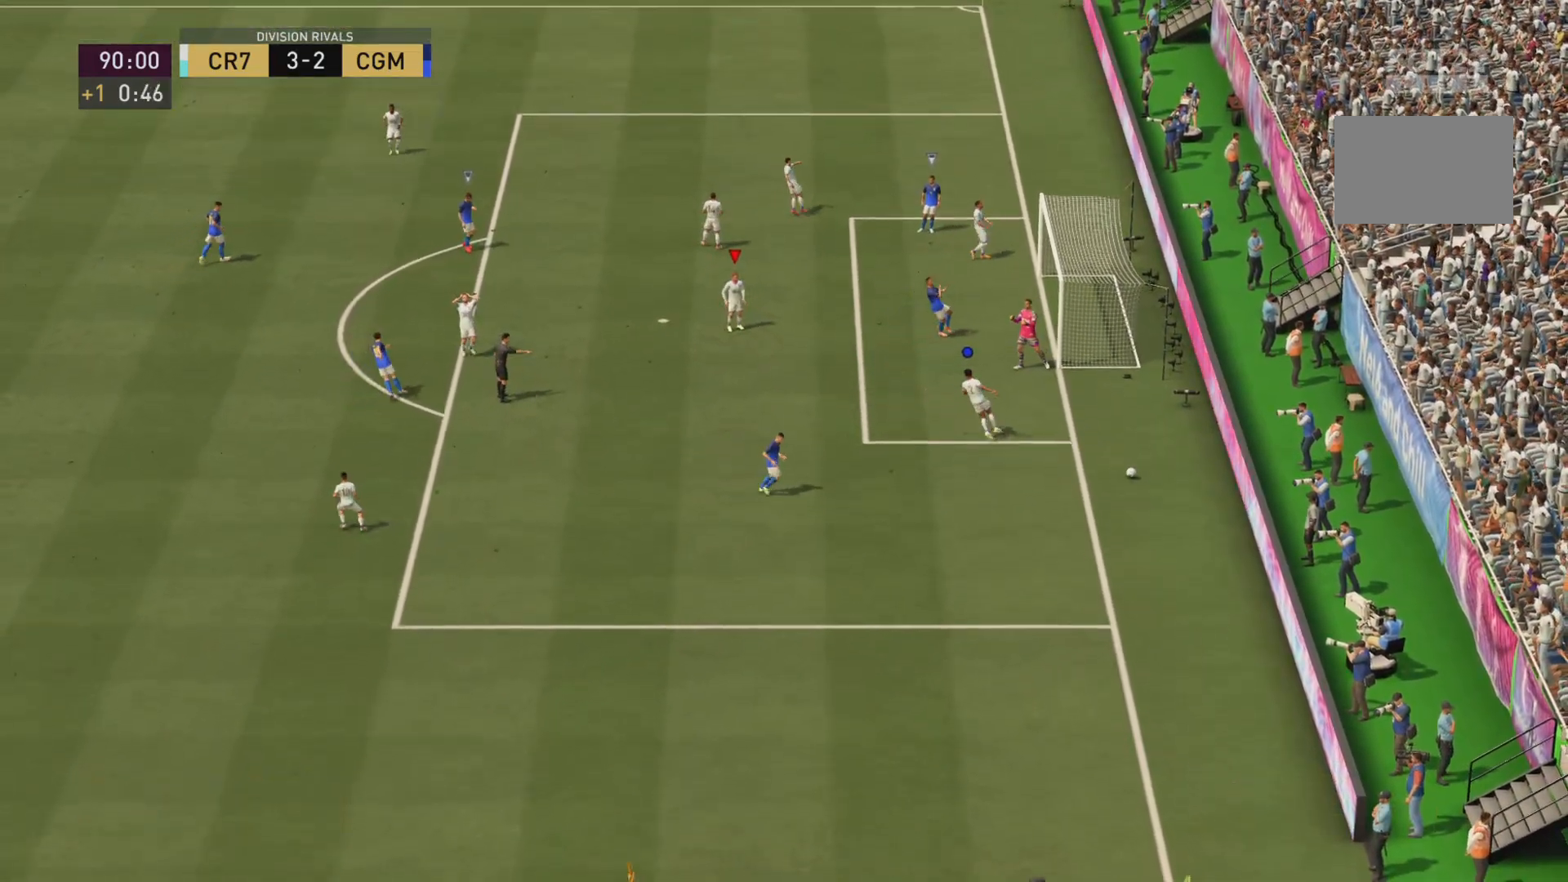
{"buttons": [], "left_stick": "center", "right_stick": "center", "events": []}
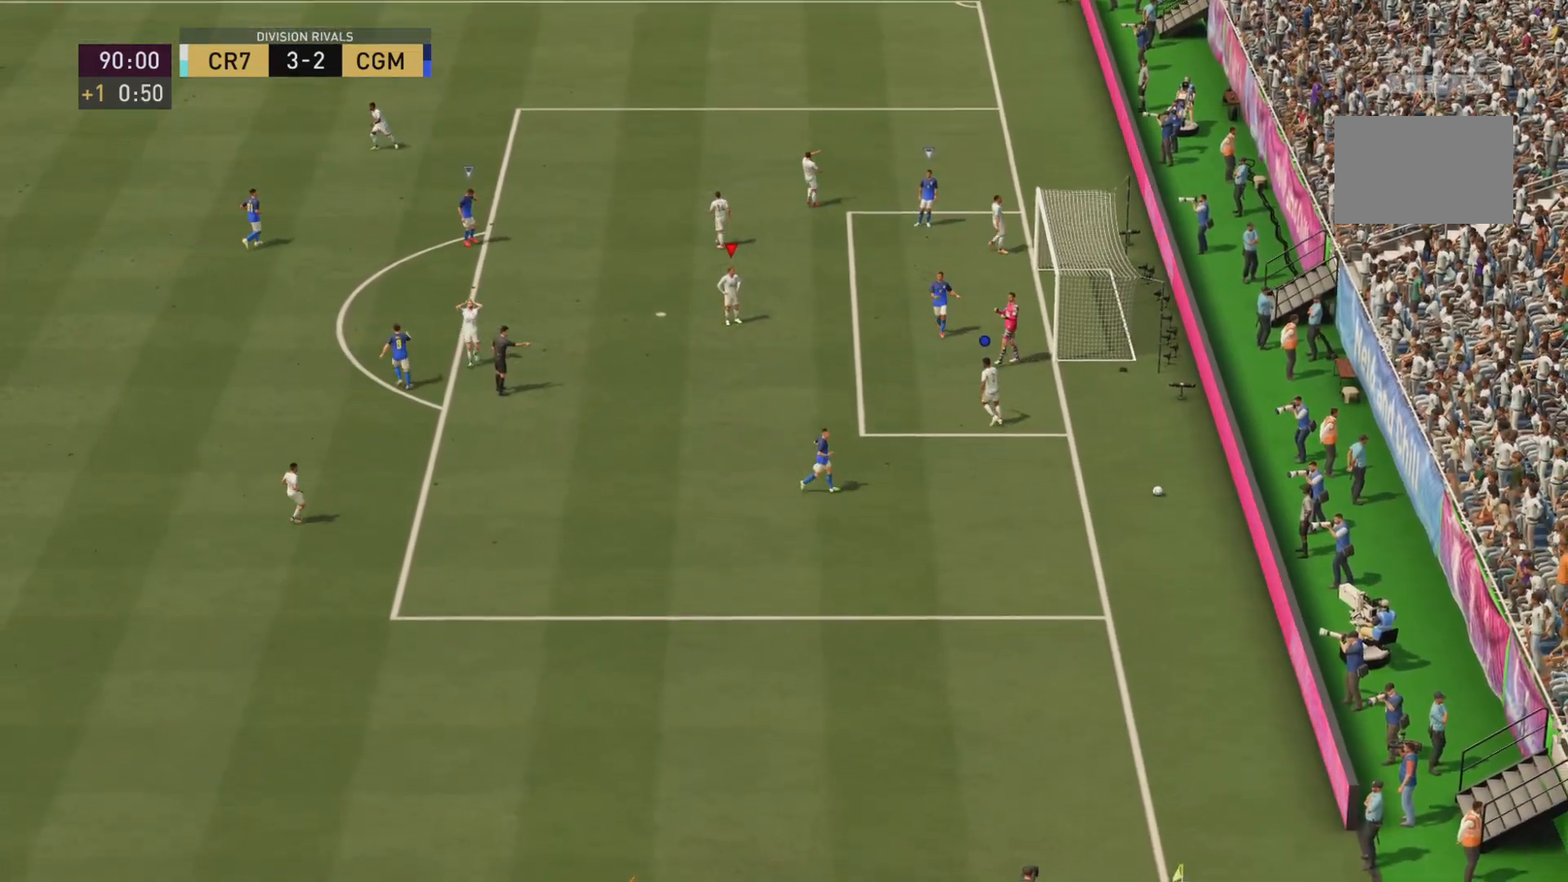
{"buttons": [], "left_stick": "center", "right_stick": "center", "events": []}
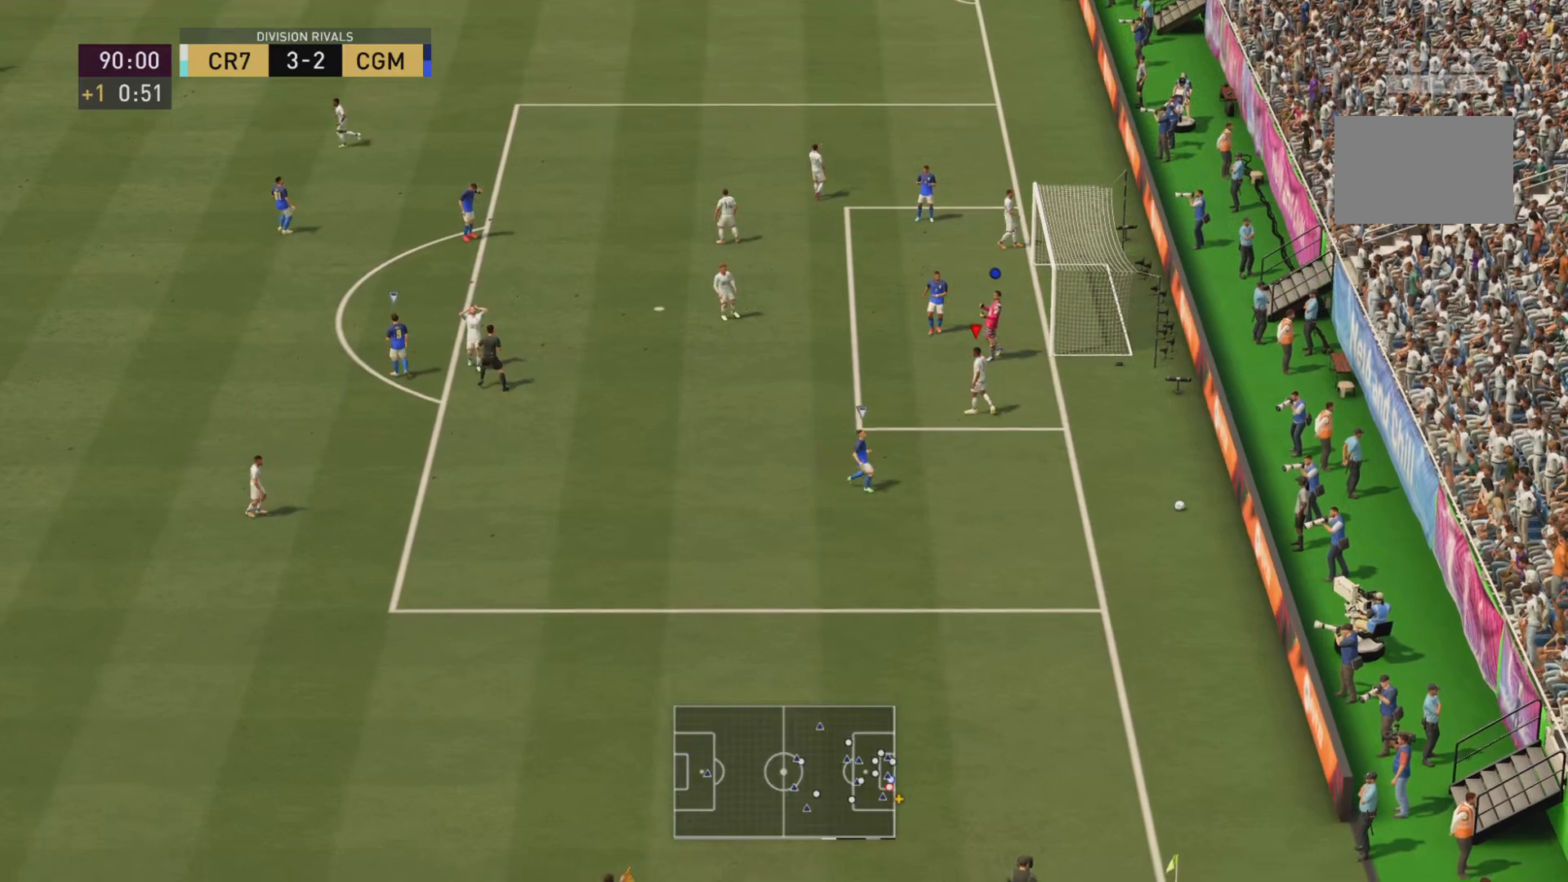
{"buttons": [], "left_stick": "center", "right_stick": "center", "events": []}
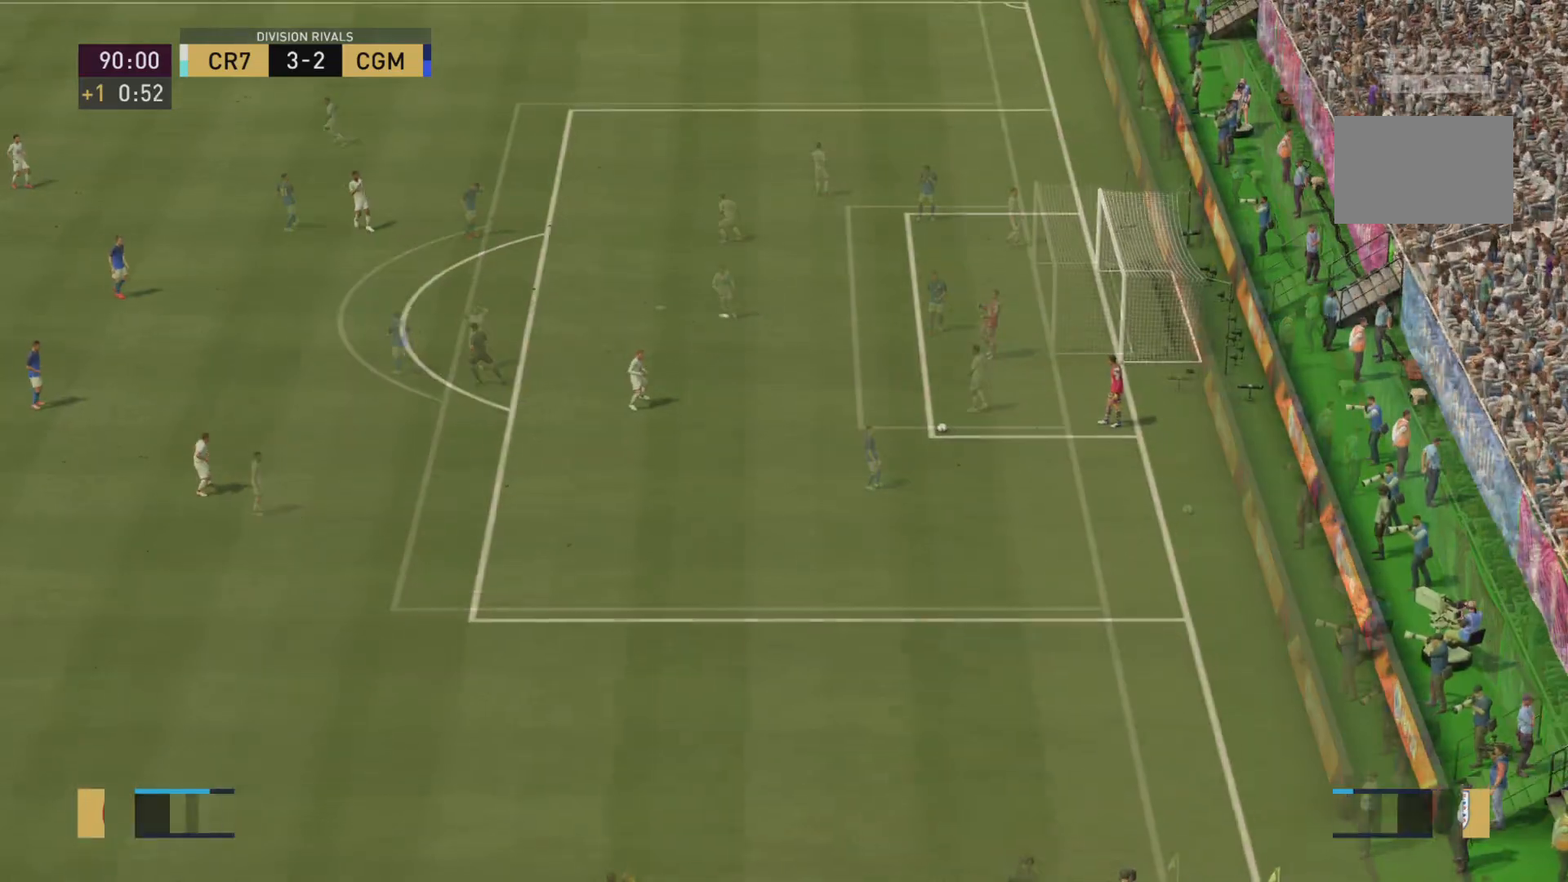
{"buttons": [], "left_stick": "center", "right_stick": "center", "events": []}
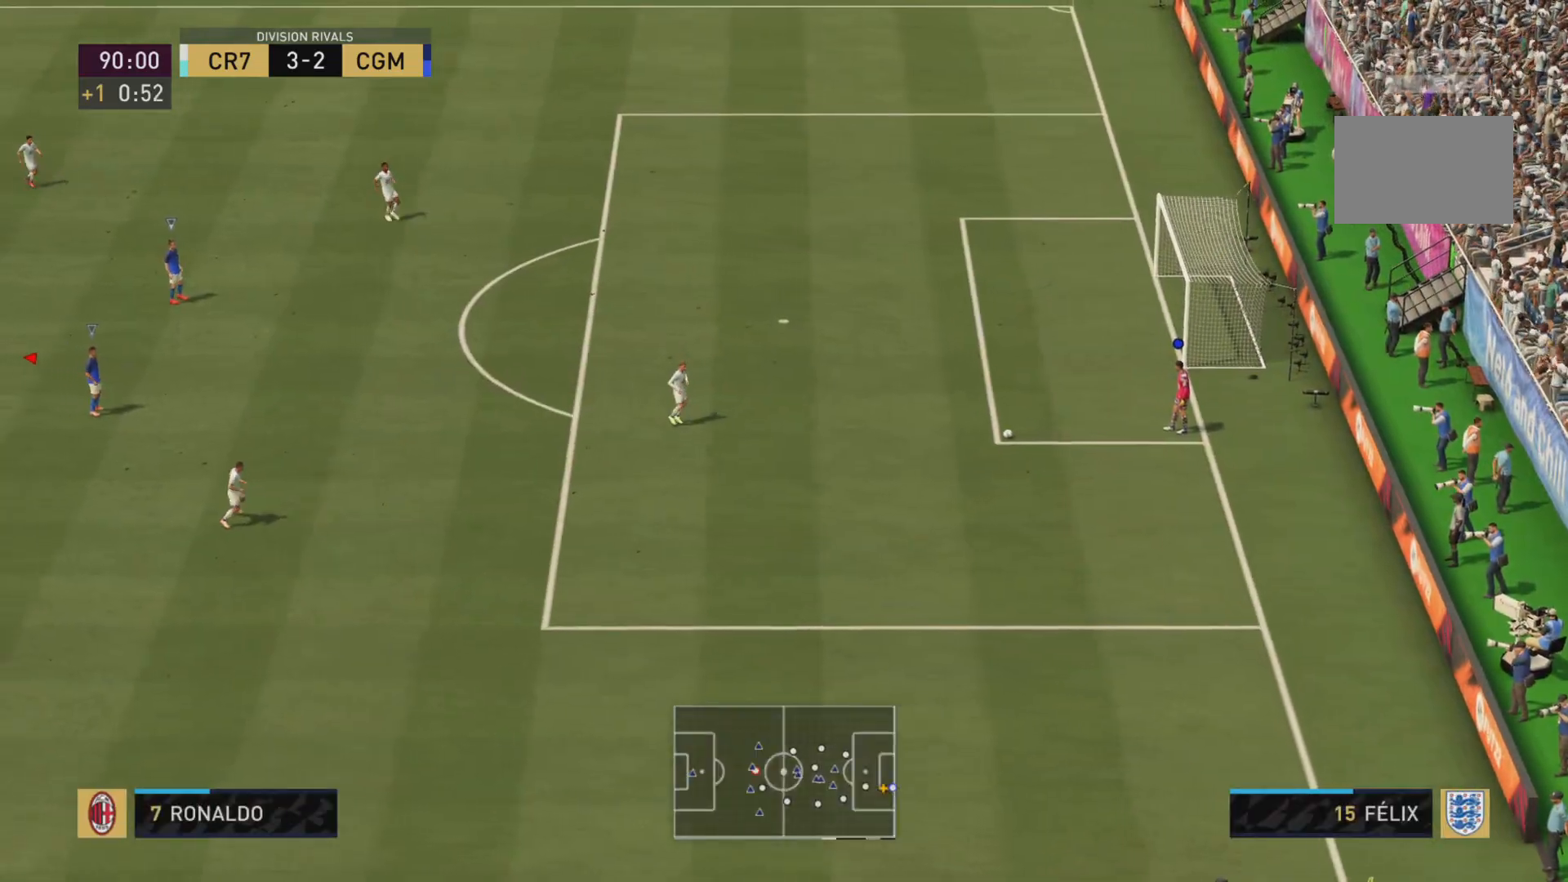
{"buttons": [], "left_stick": "center", "right_stick": "right", "events": [[16, "right_stick", "up"], [83, "right_stick", "center"], [467, "right_stick", "right"]]}
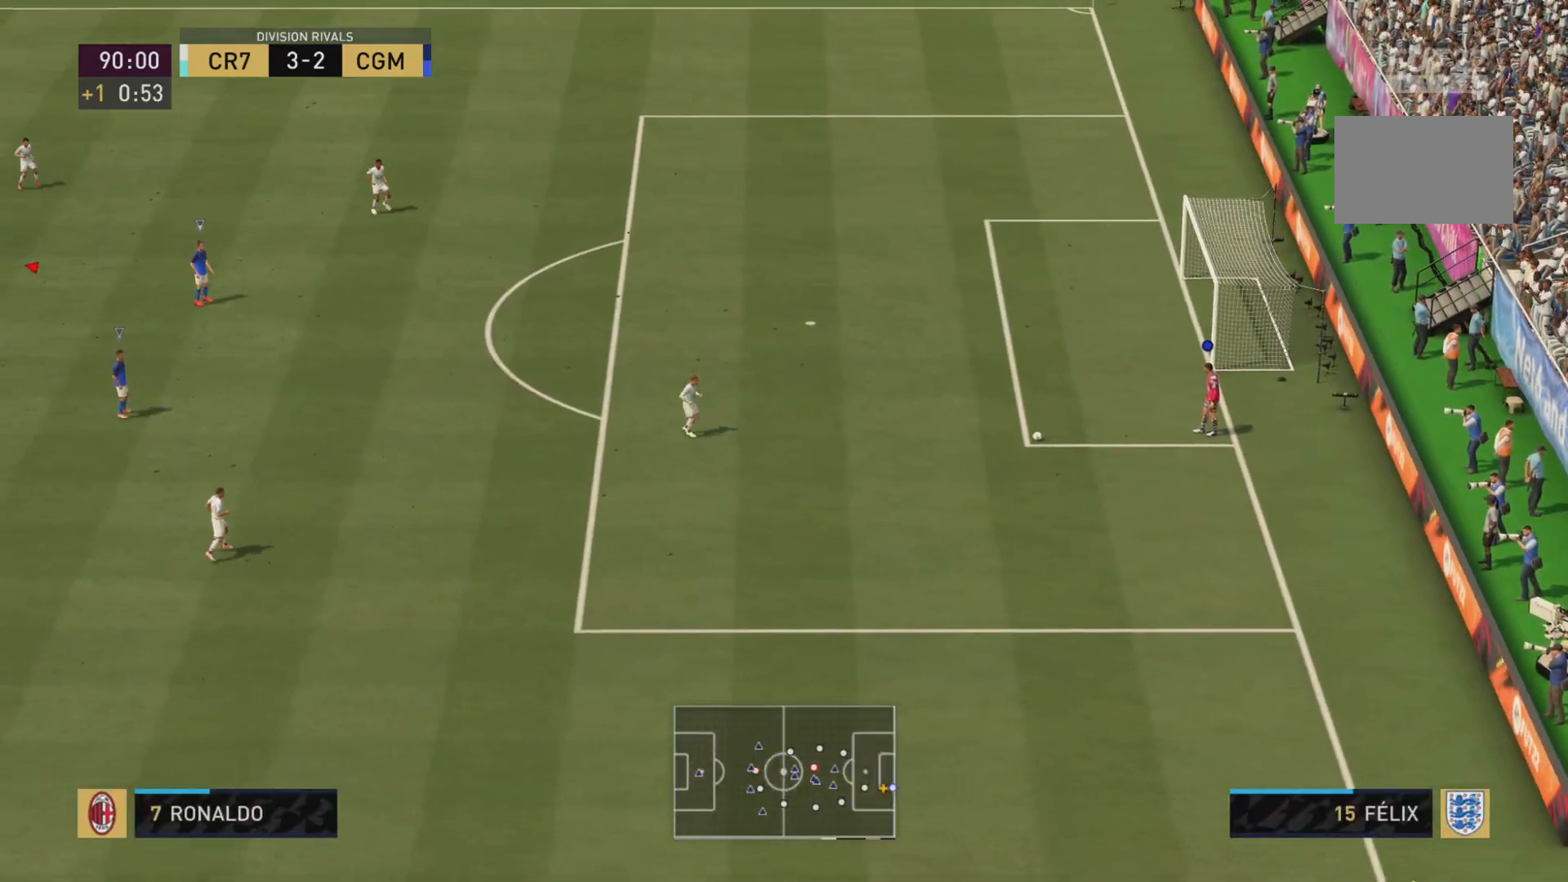
{"buttons": [], "left_stick": "down-right", "right_stick": "center", "events": [[83, "right_stick", "center"], [234, "left_stick", "down-right"], [234, "right_stick", "right"], [367, "right_stick", "center"]]}
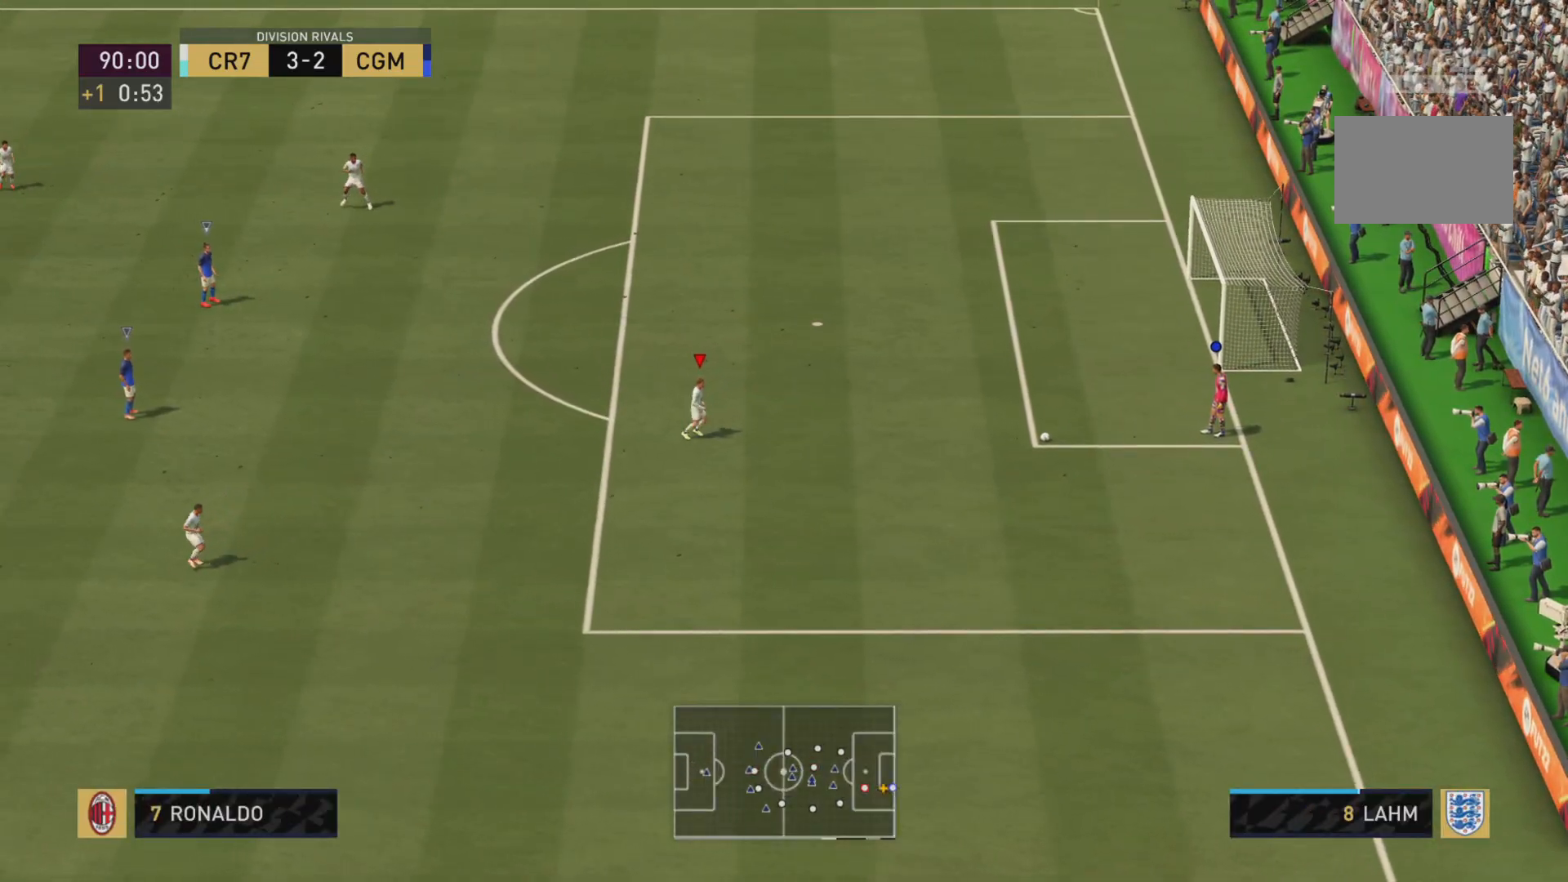
{"buttons": [], "left_stick": "right", "right_stick": "center", "events": [[133, "left_stick", "right"]]}
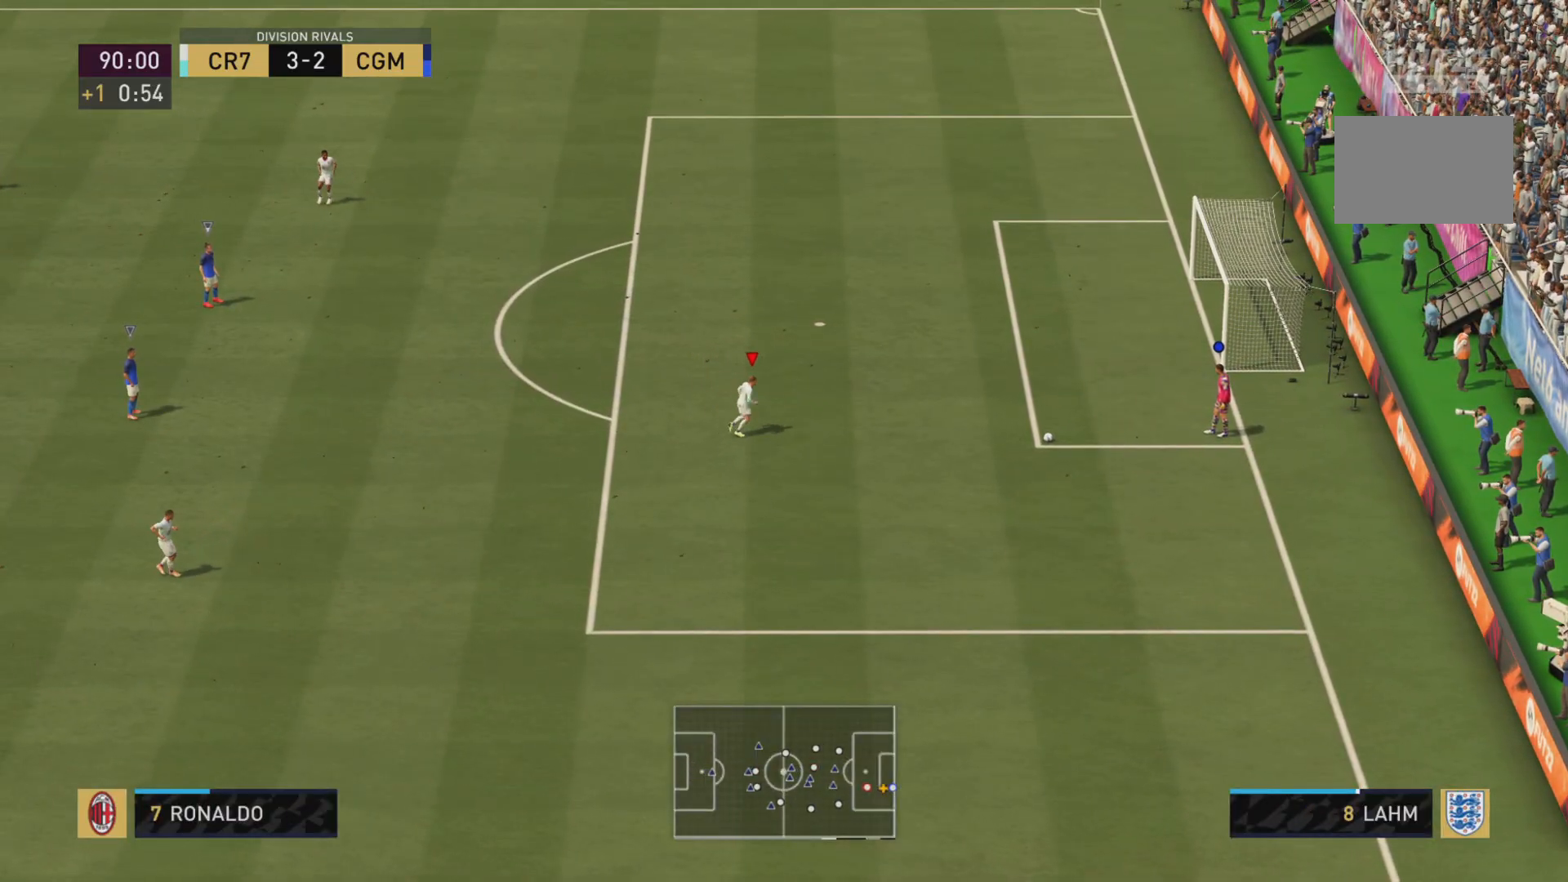
{"buttons": [], "left_stick": "down-left", "right_stick": "center", "events": [[50, "left_stick", "center"], [367, "left_stick", "down-left"]]}
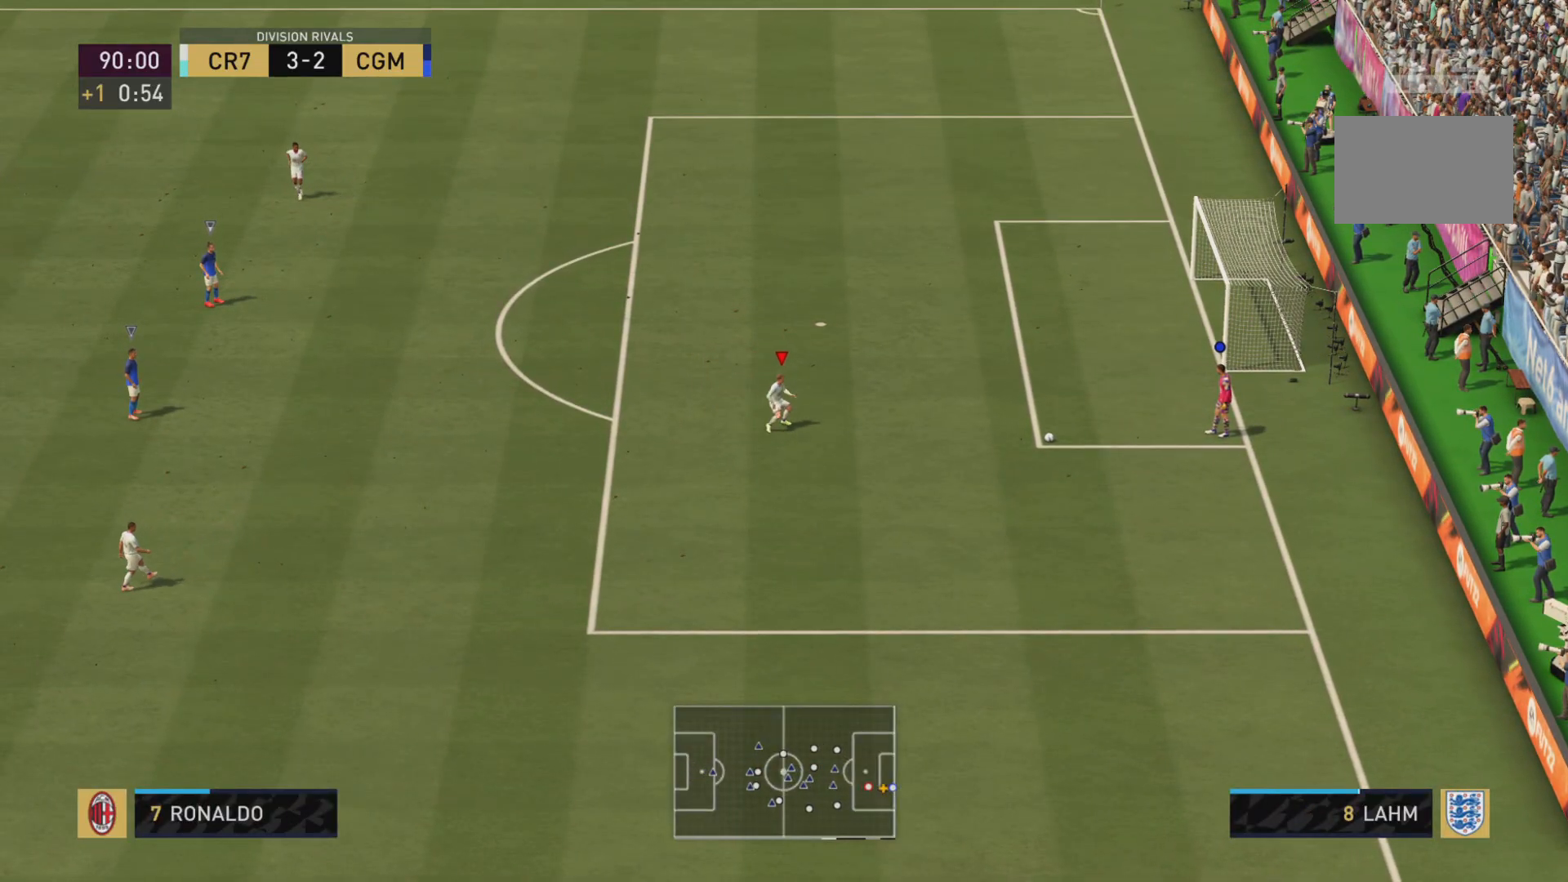
{"buttons": [], "left_stick": "center", "right_stick": "center", "events": [[200, "left_stick", "center"]]}
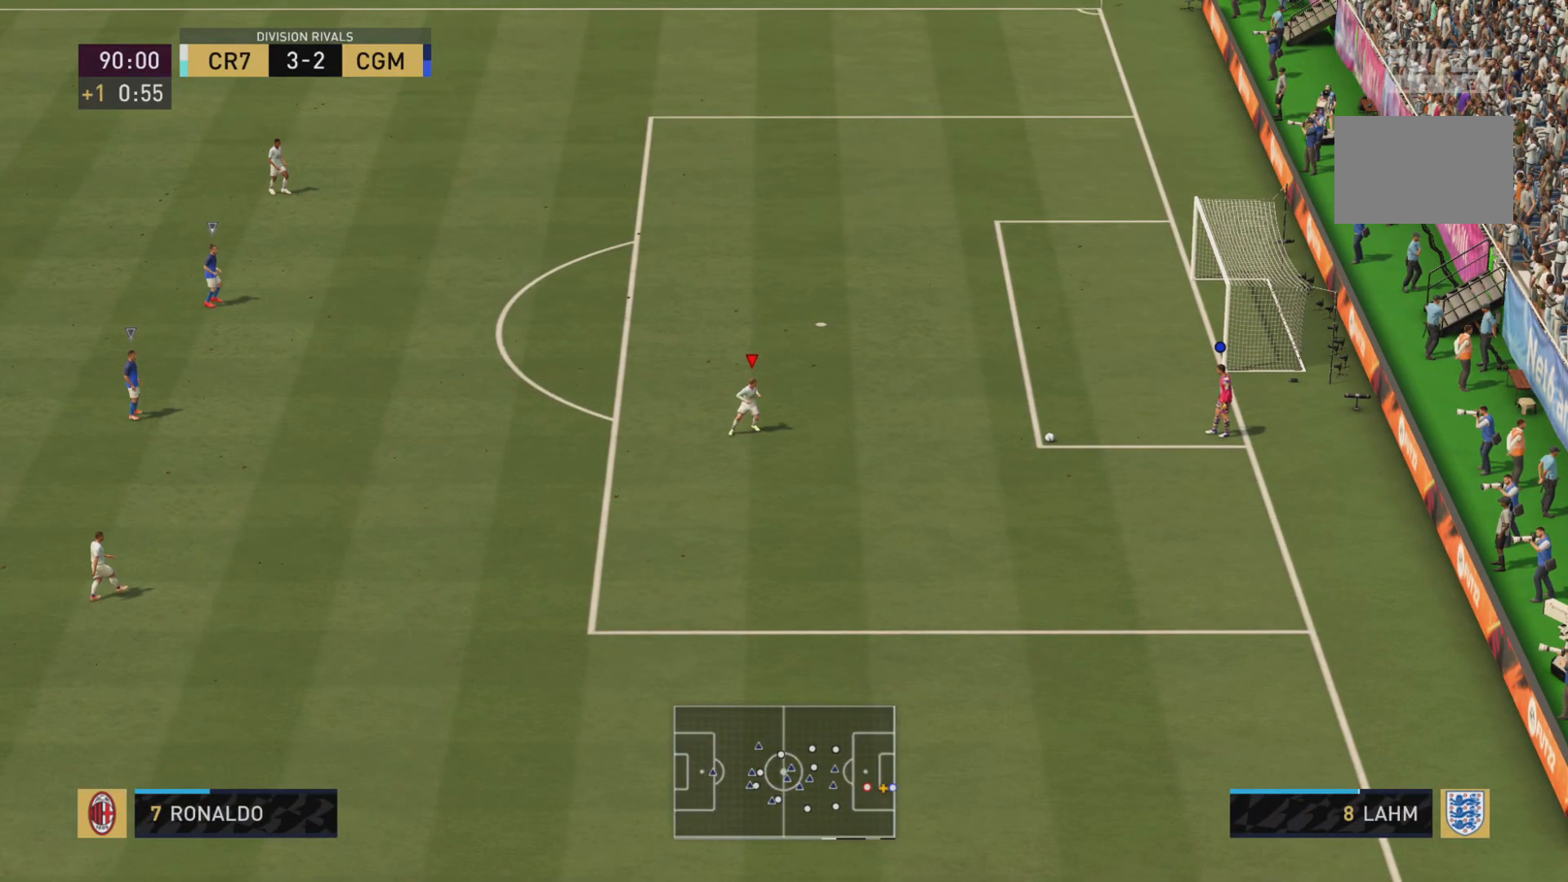
{"buttons": [], "left_stick": "center", "right_stick": "center", "events": []}